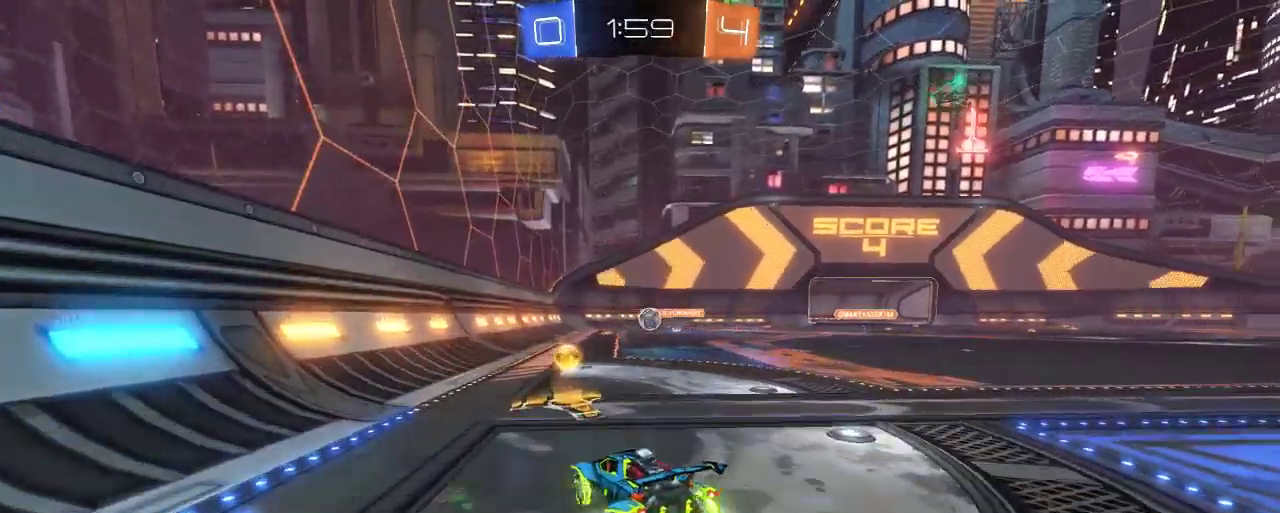
Gameplay with a controller (Xbox layout); each line is a JSON object with the inputs held at the frame after it. "events" lists button and stick changes between this image and that frame as [ms after this image, input, new state], when the widget could be followed in between.
{"buttons": ["R2"], "left_stick": "center", "right_stick": "center", "events": [[50, "left_stick", "right"], [117, "L2", "down"], [117, "R2", "up"], [183, "left_stick", "center"], [417, "R2", "down"], [450, "L2", "up"]]}
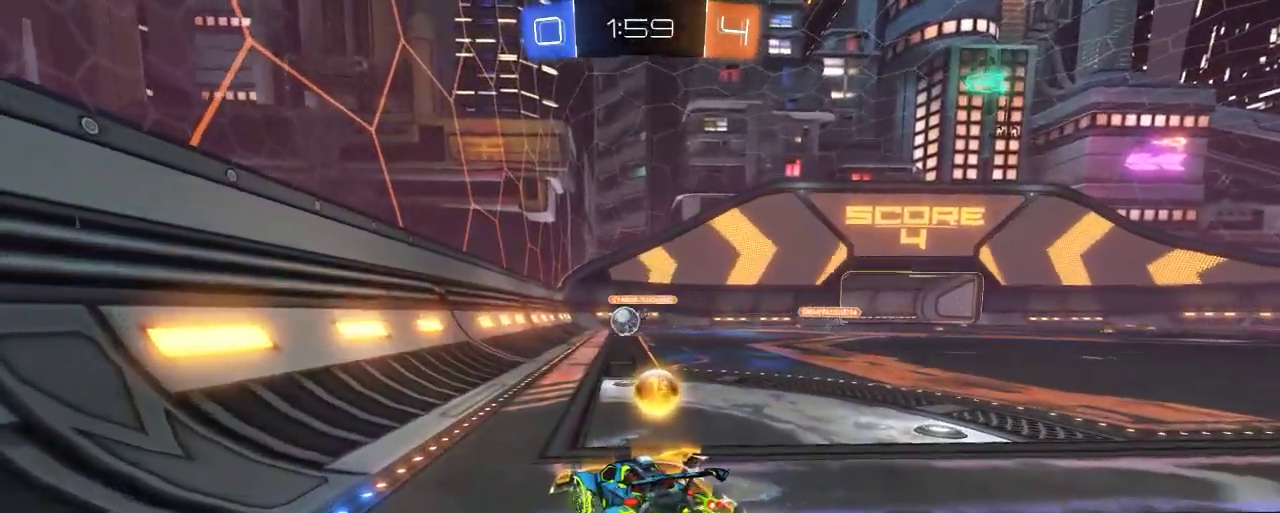
{"buttons": ["B", "R2"], "left_stick": "center", "right_stick": "center", "events": [[117, "B", "down"], [117, "left_stick", "left"], [450, "left_stick", "center"]]}
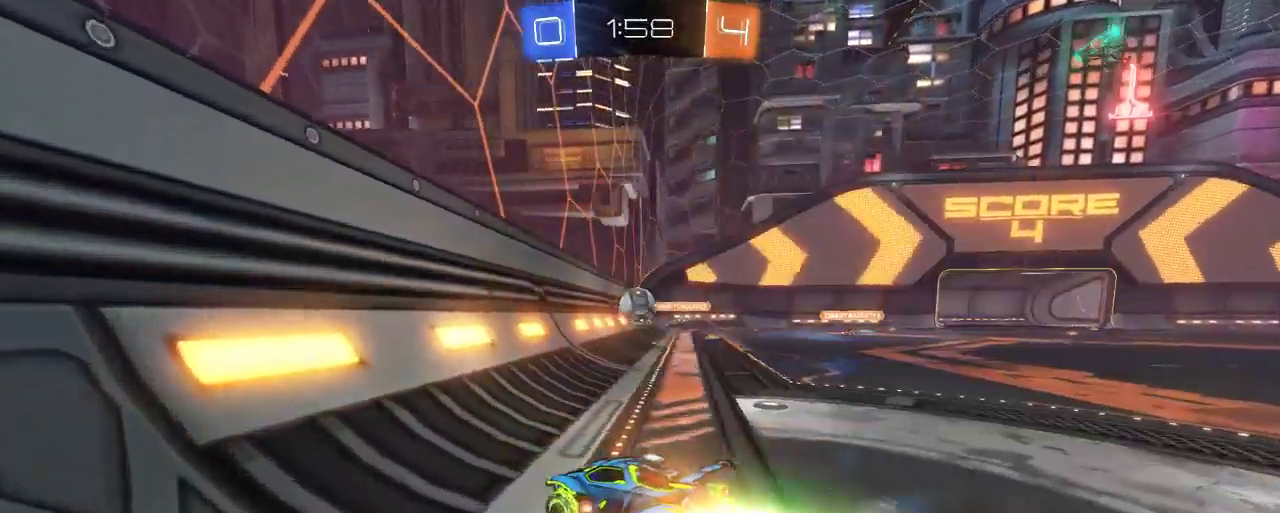
{"buttons": ["R2"], "left_stick": "right", "right_stick": "center", "events": [[150, "left_stick", "right"], [417, "B", "up"]]}
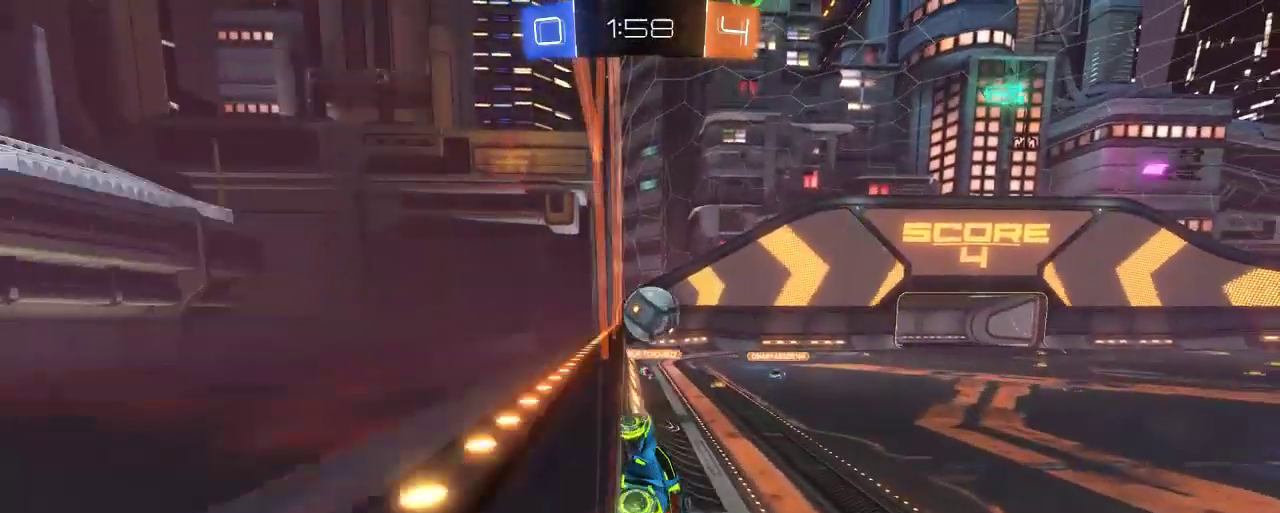
{"buttons": ["B", "R2"], "left_stick": "left", "right_stick": "center", "events": [[150, "B", "down"], [250, "left_stick", "center"], [317, "left_stick", "left"]]}
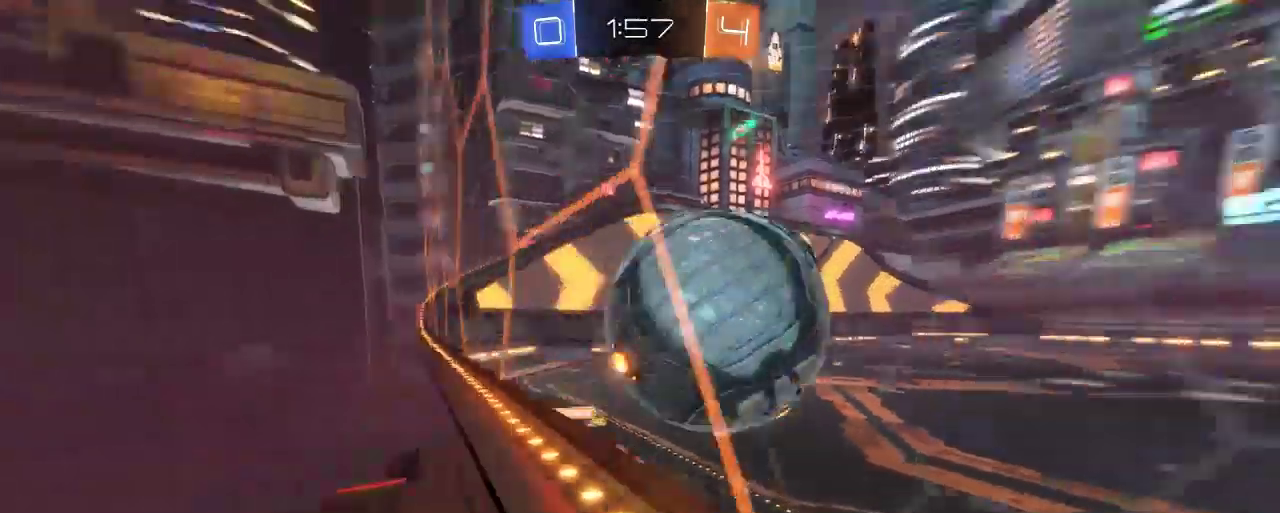
{"buttons": ["R2"], "left_stick": "left", "right_stick": "center", "events": [[17, "A", "down"], [183, "A", "up"], [217, "B", "up"]]}
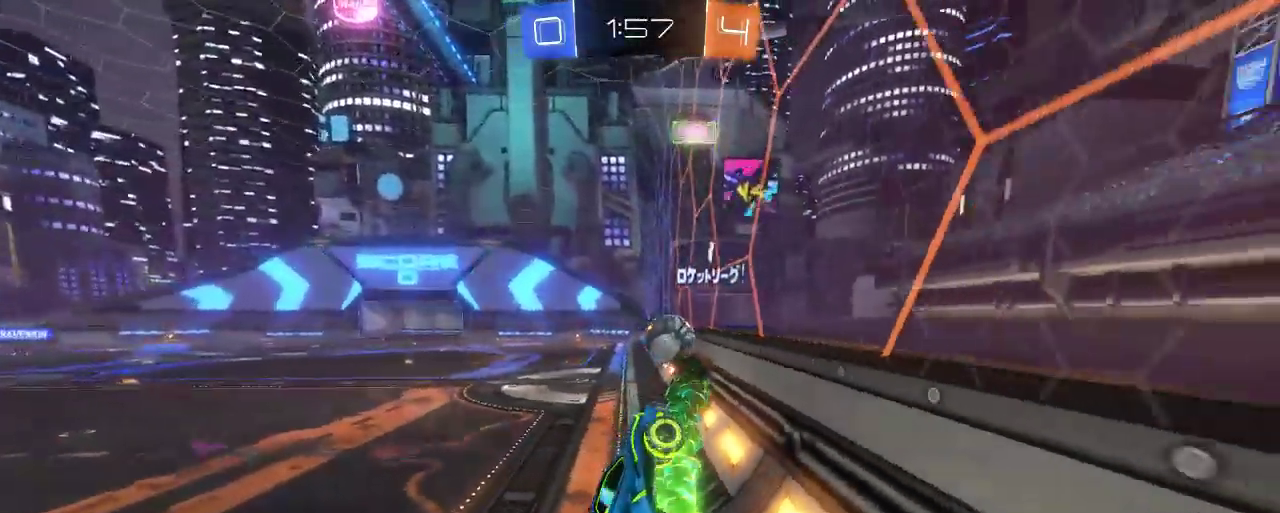
{"buttons": ["X", "R2"], "left_stick": "down-right", "right_stick": "center", "events": [[317, "left_stick", "center"], [417, "X", "down"], [417, "left_stick", "down-right"]]}
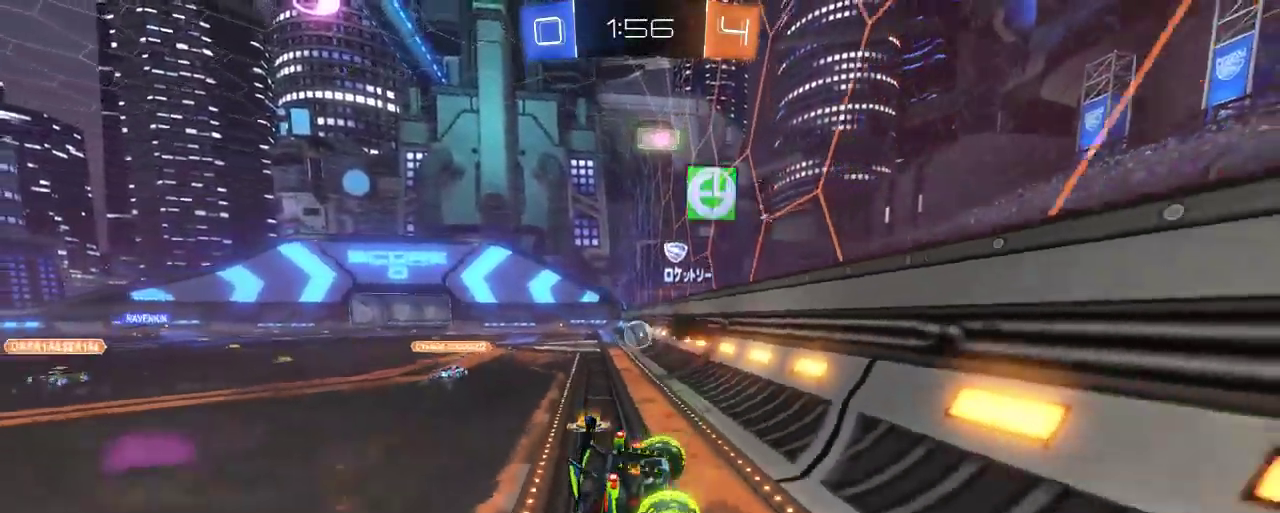
{"buttons": ["R2"], "left_stick": "right", "right_stick": "center", "events": [[17, "R2", "up"], [117, "X", "up"], [150, "R2", "down"], [283, "left_stick", "center"], [483, "left_stick", "right"]]}
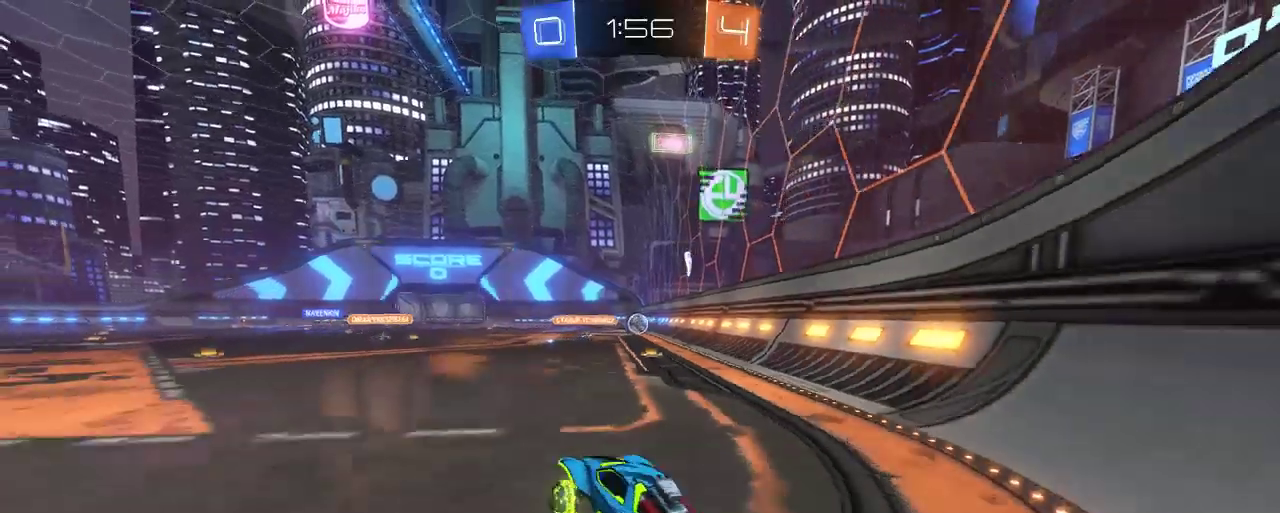
{"buttons": ["B", "R2"], "left_stick": "right", "right_stick": "center", "events": [[183, "left_stick", "center"], [450, "B", "down"], [450, "left_stick", "right"]]}
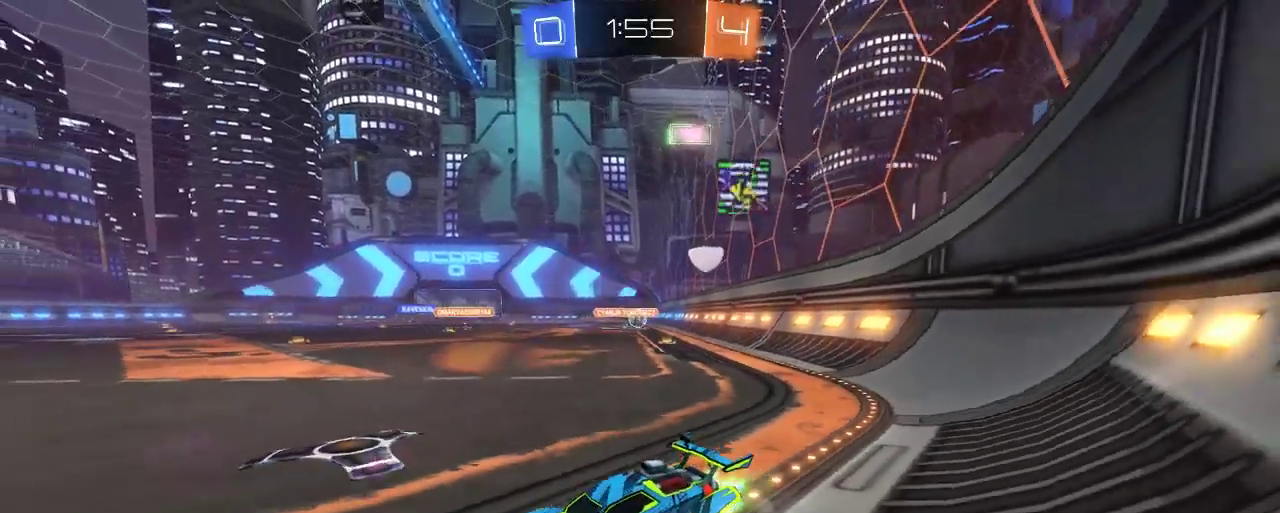
{"buttons": ["B", "R2"], "left_stick": "right", "right_stick": "center", "events": []}
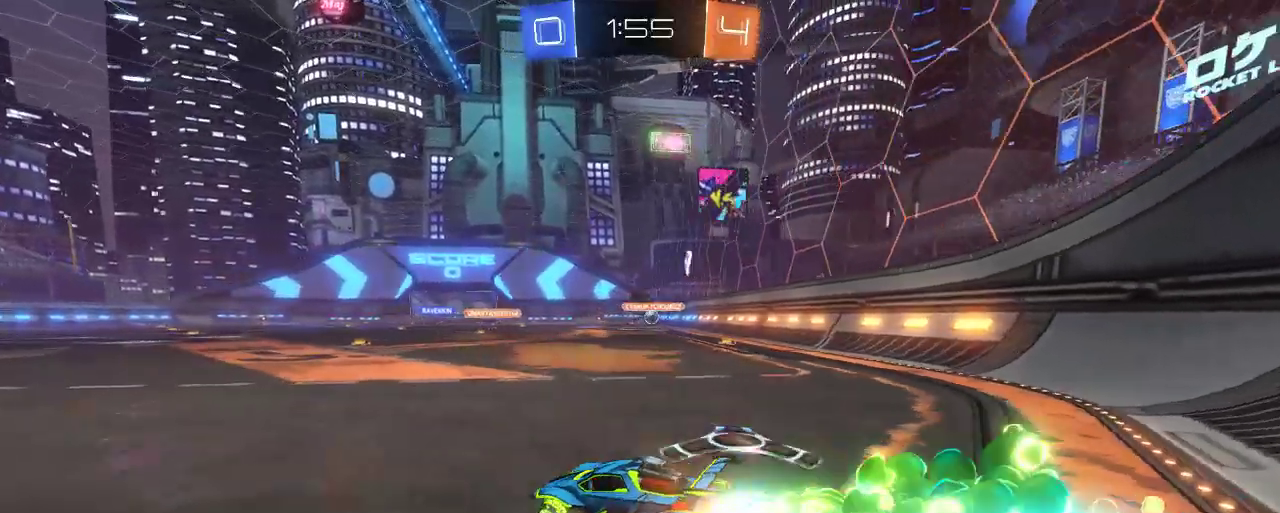
{"buttons": ["A", "R2"], "left_stick": "up", "right_stick": "center", "events": [[250, "A", "down"], [267, "left_stick", "up"], [317, "B", "up"], [383, "A", "up"], [450, "A", "down"]]}
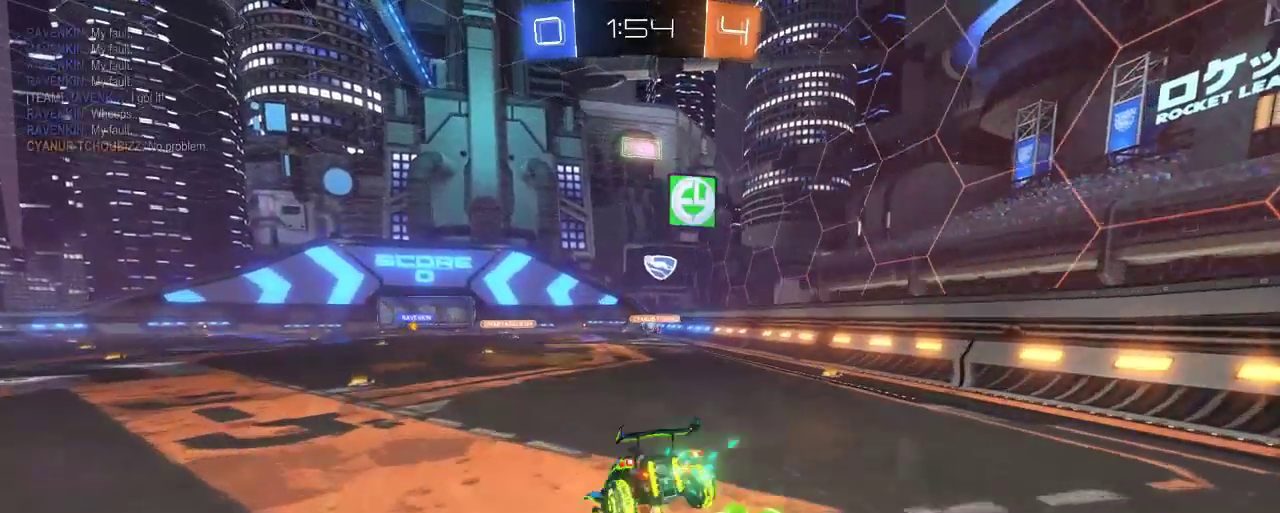
{"buttons": ["R2"], "left_stick": "center", "right_stick": "center", "events": [[150, "A", "up"], [483, "left_stick", "center"]]}
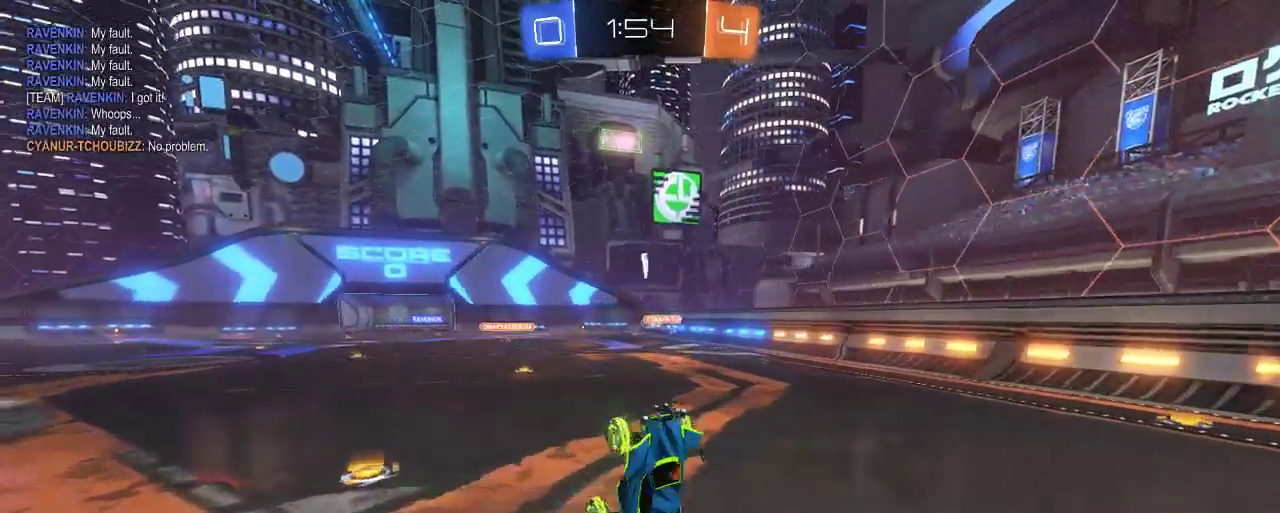
{"buttons": ["R2"], "left_stick": "center", "right_stick": "center", "events": []}
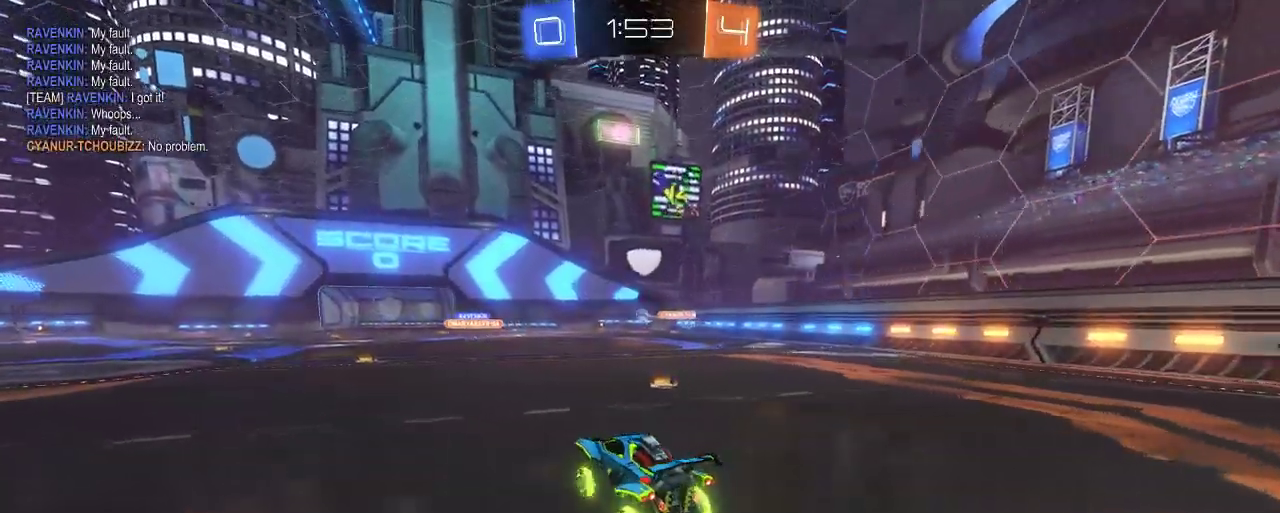
{"buttons": ["A", "R2"], "left_stick": "up-left", "right_stick": "center", "events": [[350, "left_stick", "up"], [383, "A", "down"], [417, "left_stick", "up-left"]]}
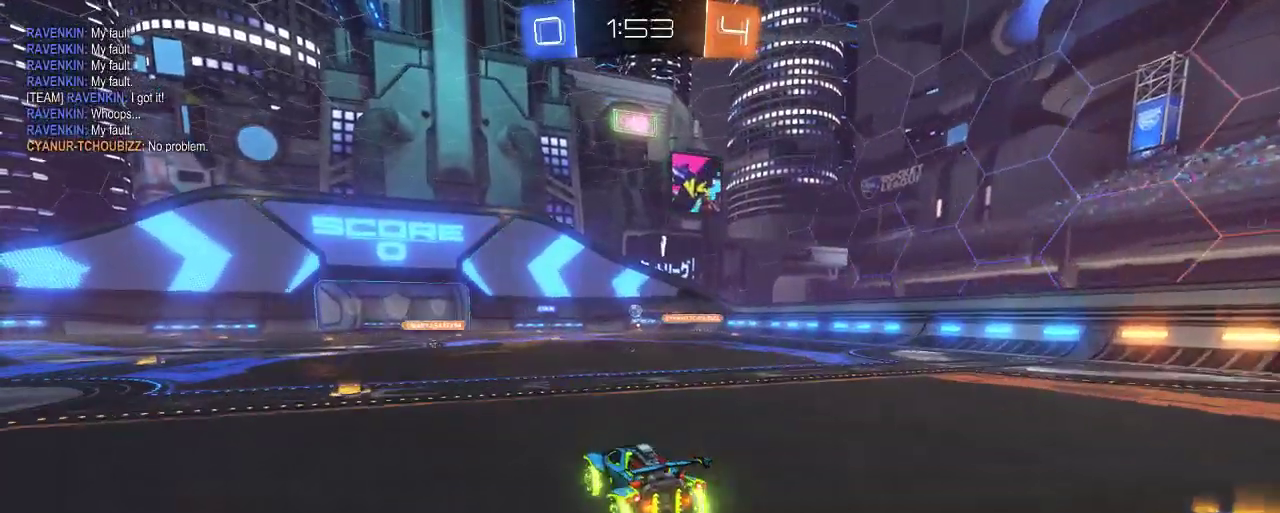
{"buttons": ["R2"], "left_stick": "up-left", "right_stick": "center", "events": [[50, "A", "up"], [117, "A", "down"], [350, "A", "up"]]}
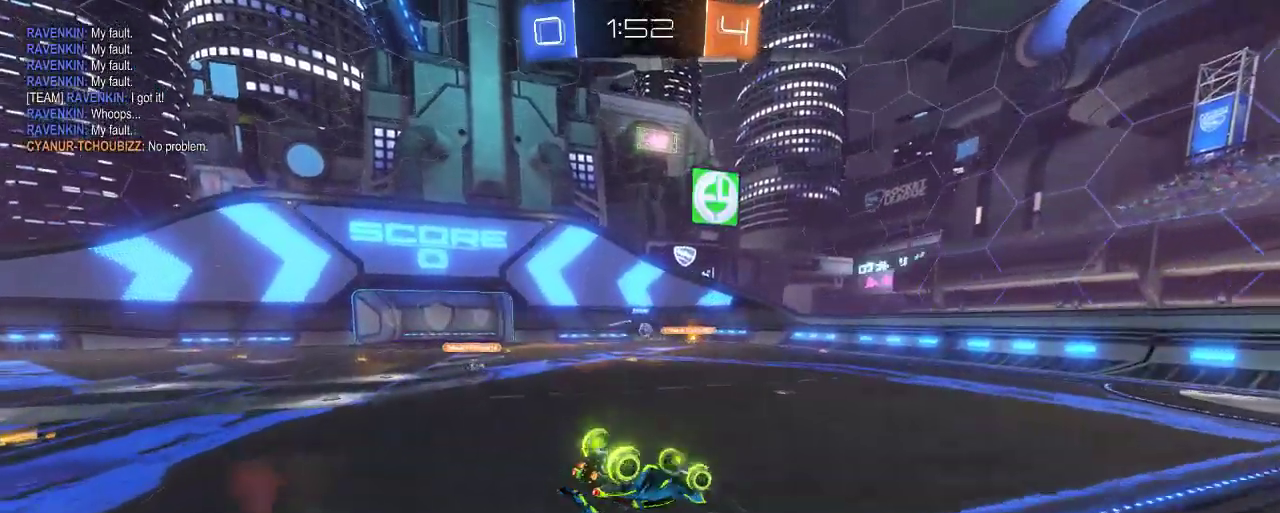
{"buttons": ["R2"], "left_stick": "center", "right_stick": "center", "events": [[117, "left_stick", "center"]]}
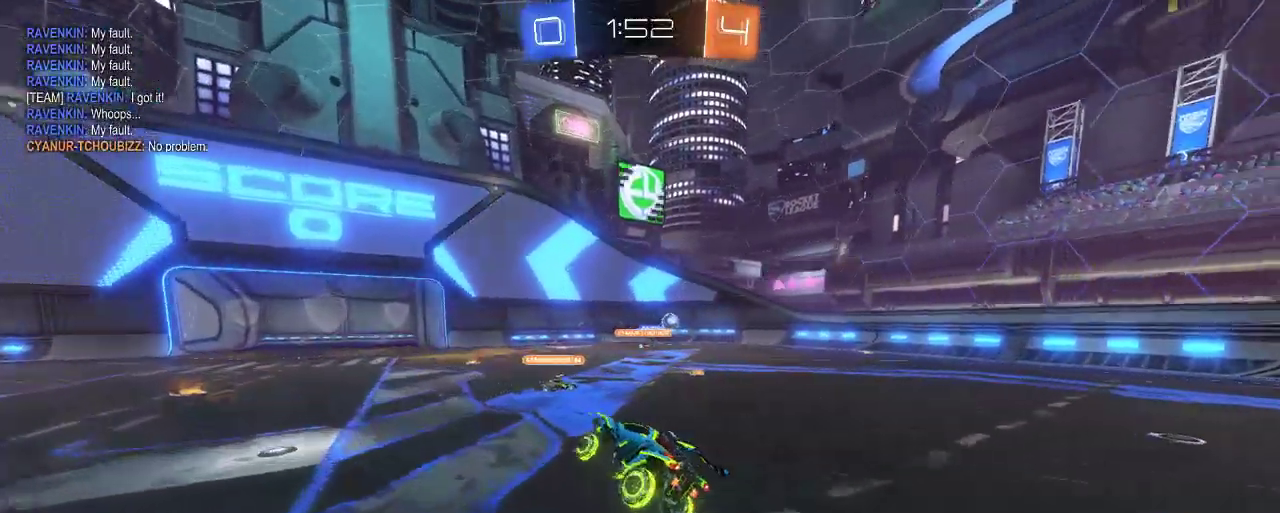
{"buttons": ["R2"], "left_stick": "left", "right_stick": "center", "events": [[383, "left_stick", "left"]]}
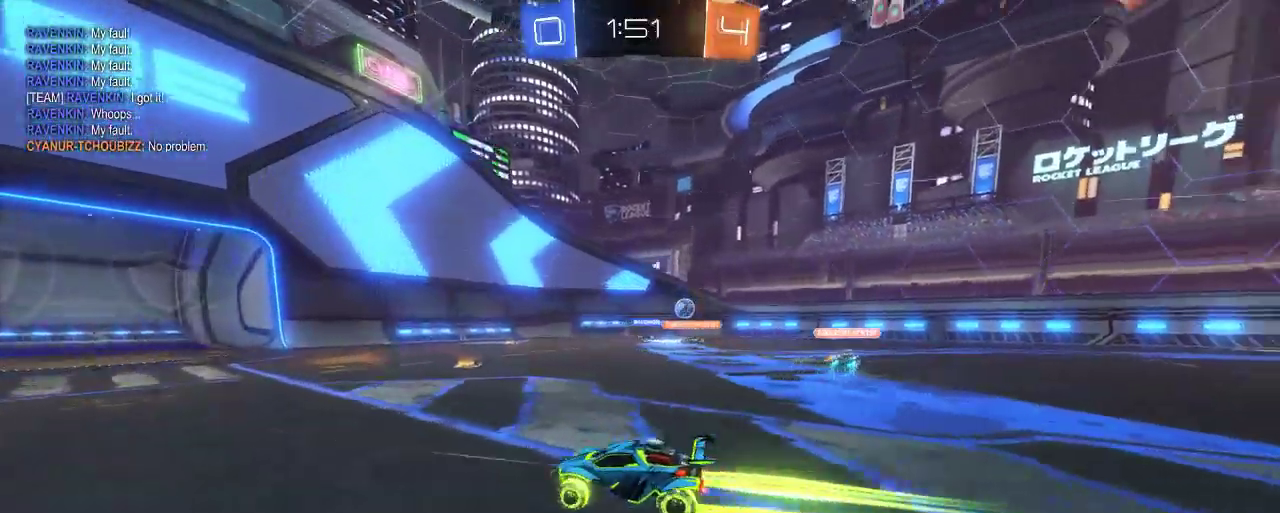
{"buttons": ["R2"], "left_stick": "right", "right_stick": "center", "events": [[17, "left_stick", "center"], [250, "left_stick", "right"]]}
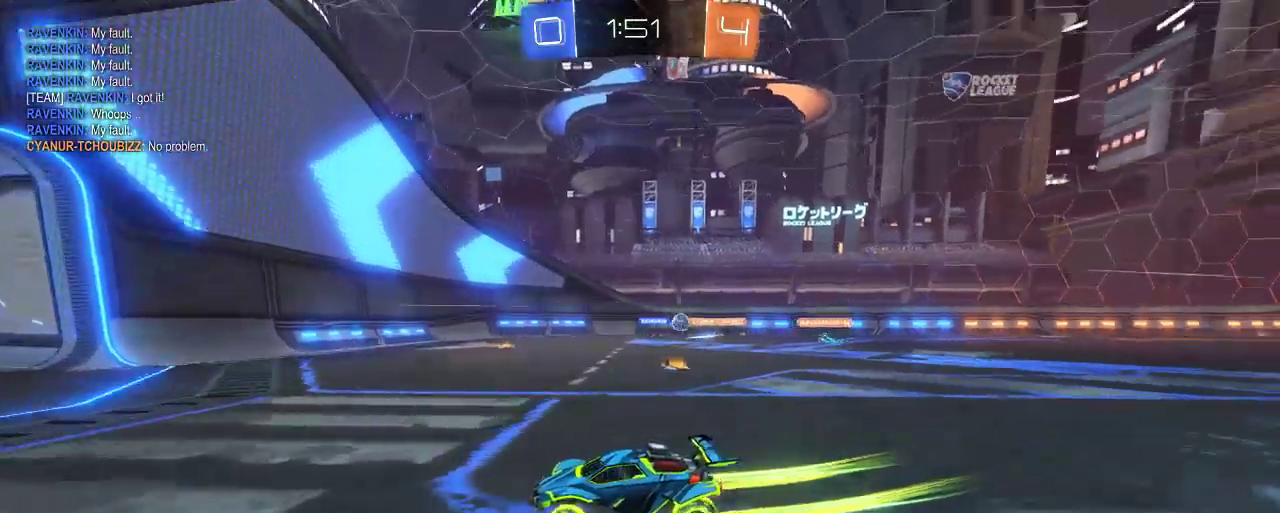
{"buttons": ["R2"], "left_stick": "right", "right_stick": "center", "events": [[17, "X", "down"], [317, "R2", "up"], [383, "R2", "down"], [383, "X", "up"]]}
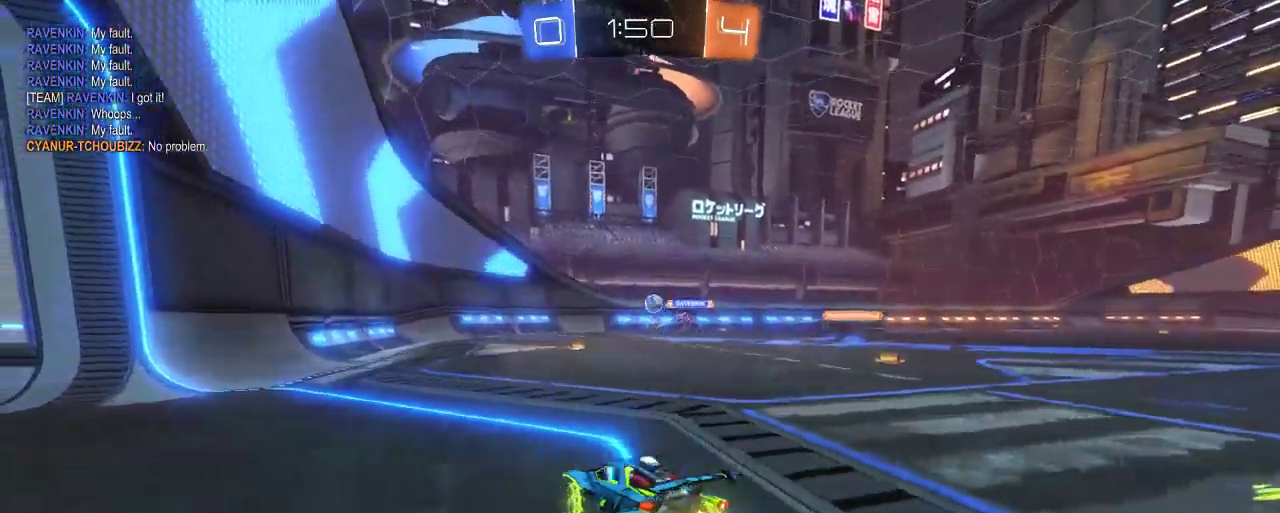
{"buttons": ["L2"], "left_stick": "left", "right_stick": "center", "events": [[250, "left_stick", "center"], [350, "L2", "down"], [383, "R2", "up"], [383, "left_stick", "left"]]}
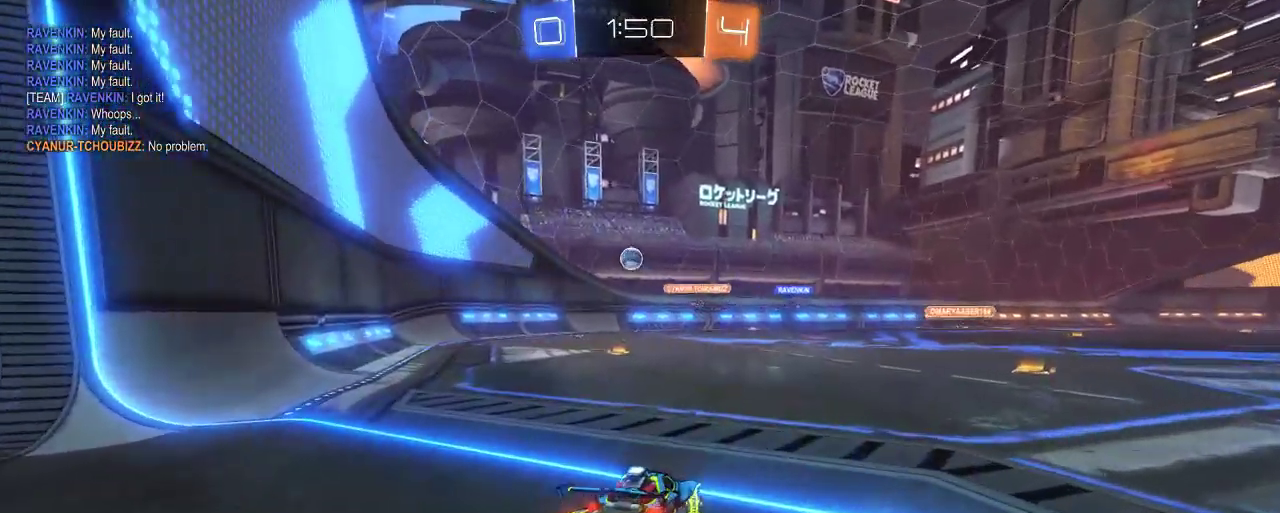
{"buttons": ["B", "R2"], "left_stick": "left", "right_stick": "center", "events": [[83, "R2", "down"], [117, "L2", "up"], [483, "B", "down"]]}
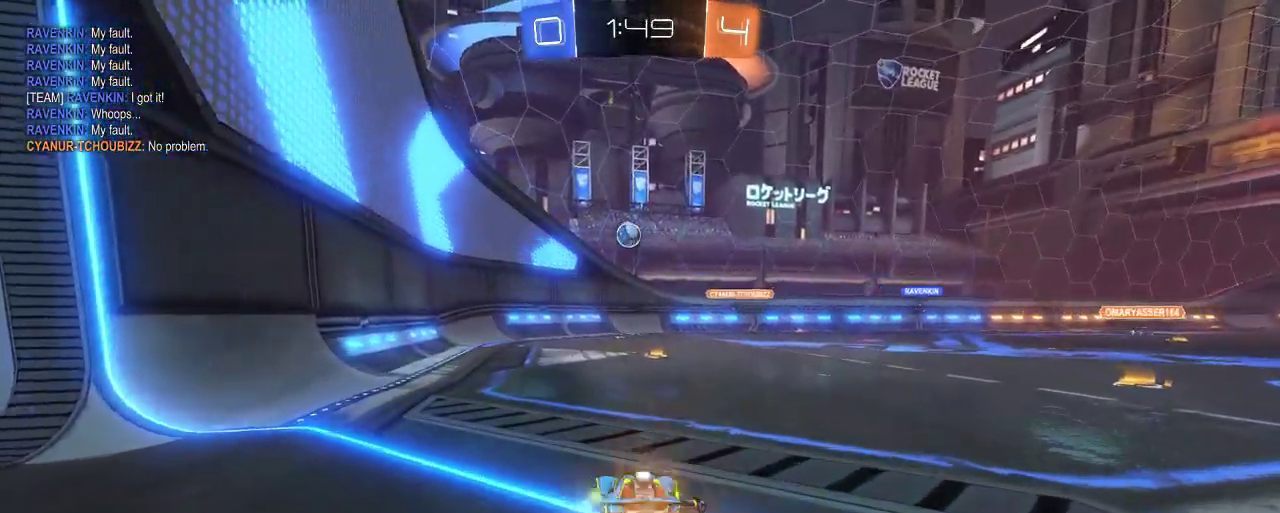
{"buttons": ["B", "R2"], "left_stick": "right", "right_stick": "center", "events": [[250, "left_stick", "center"], [383, "left_stick", "right"]]}
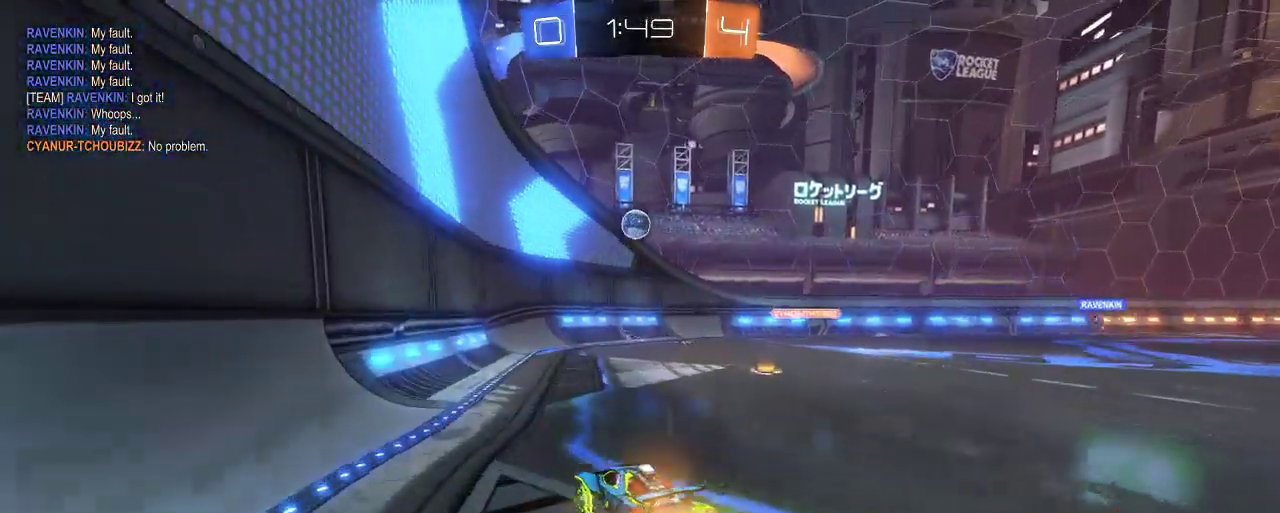
{"buttons": ["B", "R2"], "left_stick": "down", "right_stick": "center", "events": [[50, "left_stick", "center"], [150, "left_stick", "right"], [283, "left_stick", "center"], [450, "left_stick", "down"]]}
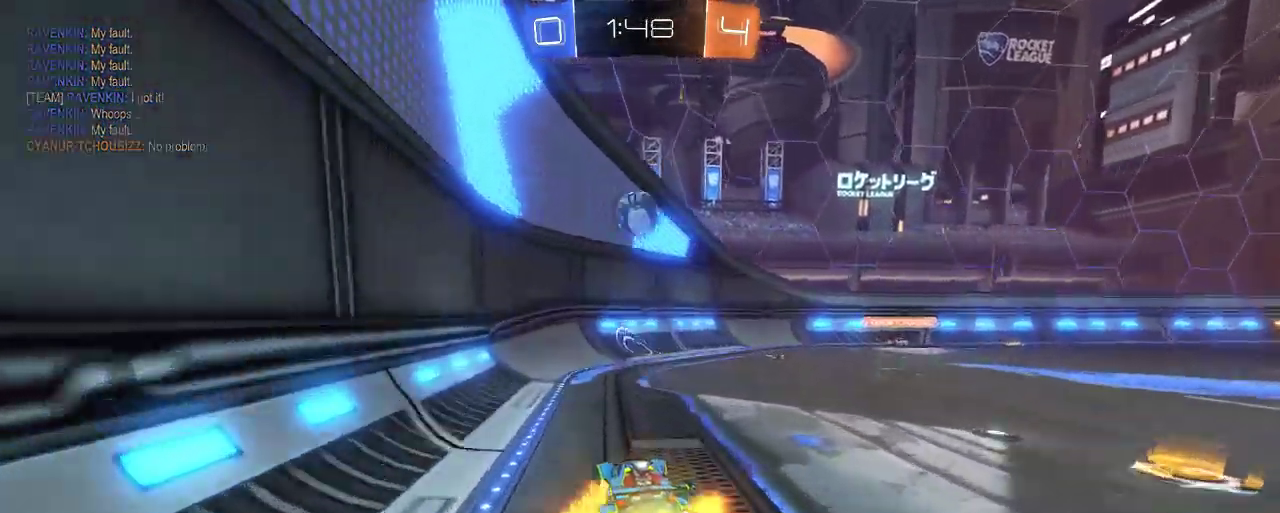
{"buttons": ["R2"], "left_stick": "center", "right_stick": "center", "events": [[17, "A", "down"], [150, "left_stick", "center"], [283, "A", "up"], [350, "B", "up"]]}
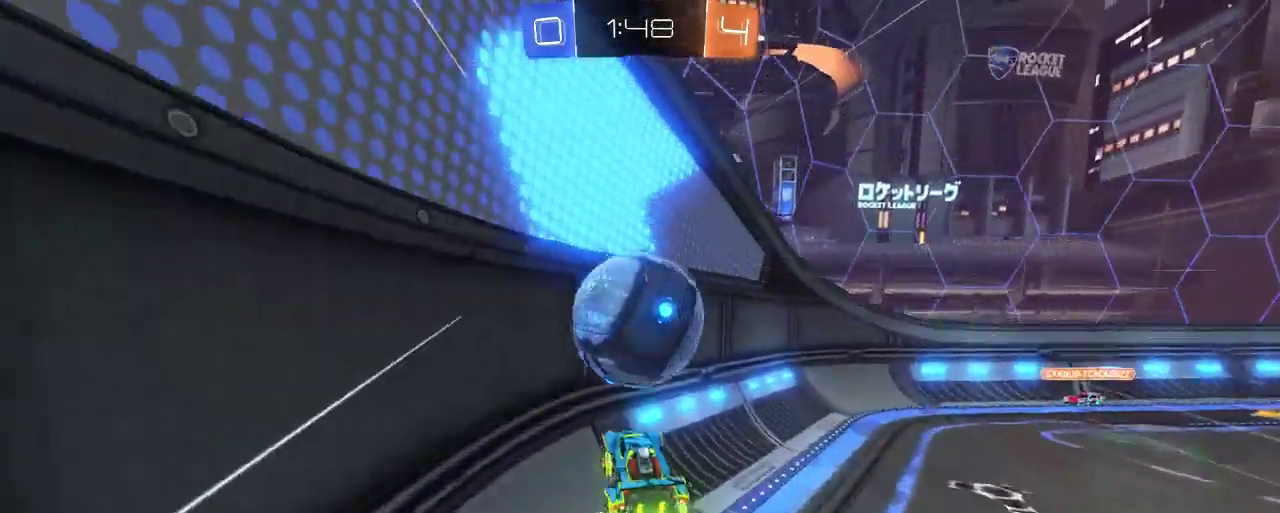
{"buttons": ["R2"], "left_stick": "up-right", "right_stick": "center", "events": [[50, "A", "down"], [100, "left_stick", "up"], [217, "A", "up"], [217, "left_stick", "up-right"]]}